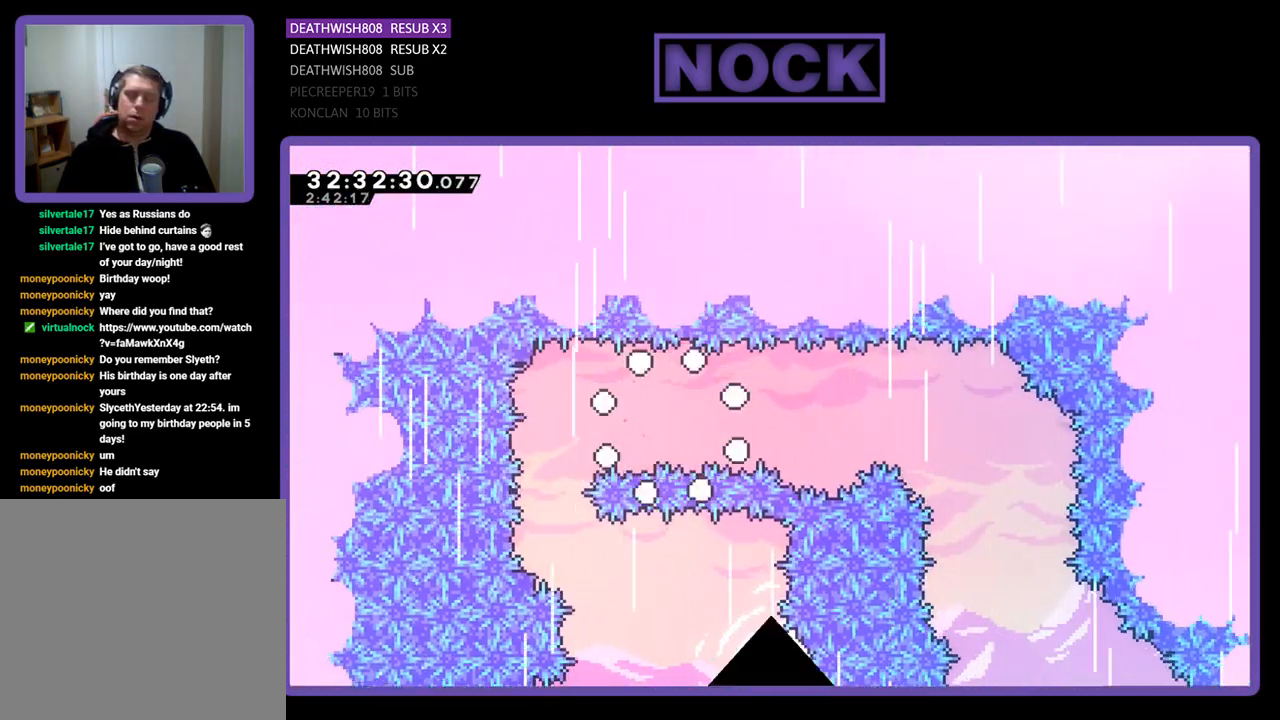
Gameplay with a controller (PlayStation layout); each line is a JSON object with the inputs held at the frame after it. "events" lists button and stick changes between this image and that frame as [ms after this image, input, new state], when the widget could be followed in between. Not read: right_stick.
{"buttons": [], "left_stick": "center", "events": []}
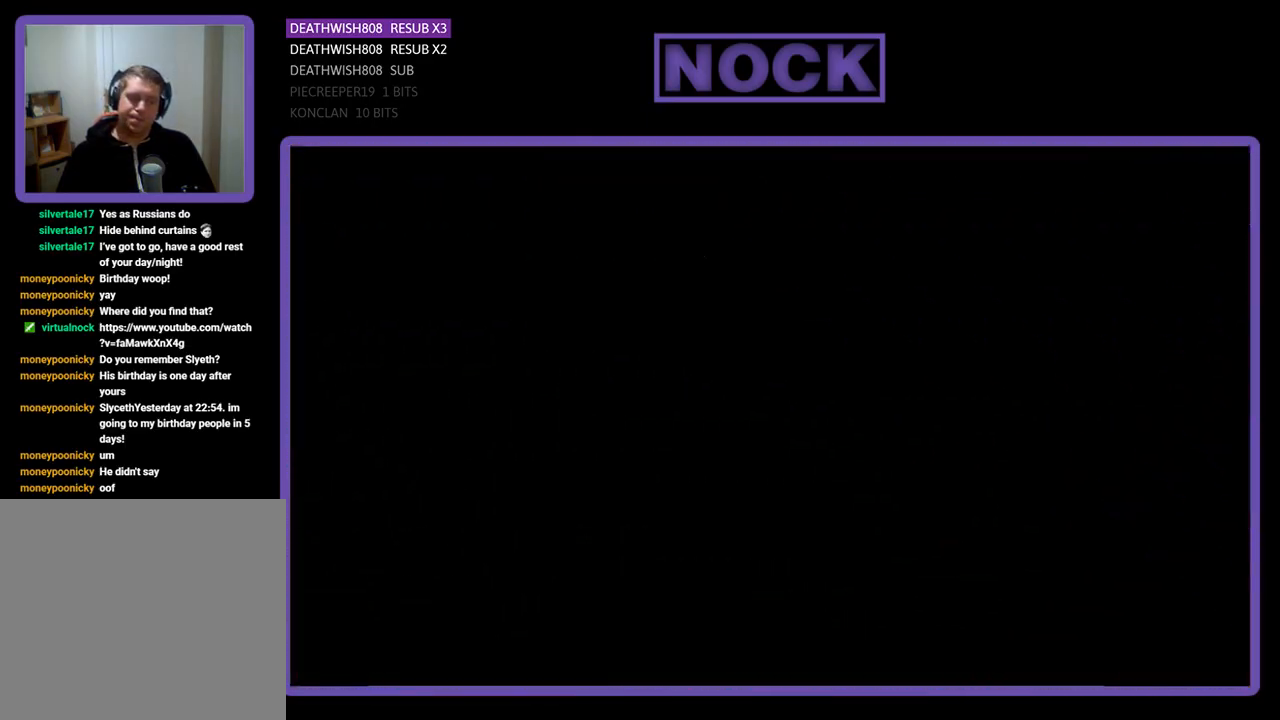
{"buttons": ["R2", "DPAD_RIGHT"], "left_stick": "center", "events": [[233, "R2", "down"], [333, "DPAD_RIGHT", "down"]]}
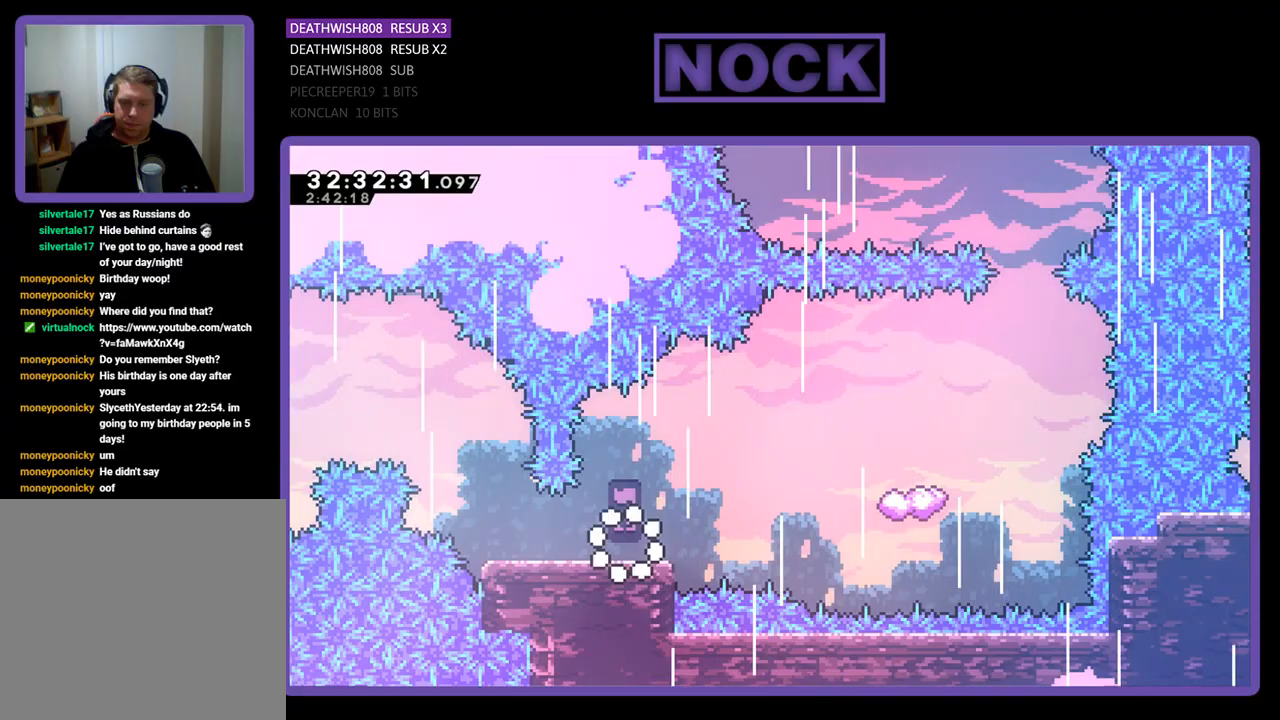
{"buttons": ["CROSS", "R2", "DPAD_RIGHT"], "left_stick": "center", "events": [[400, "CROSS", "down"]]}
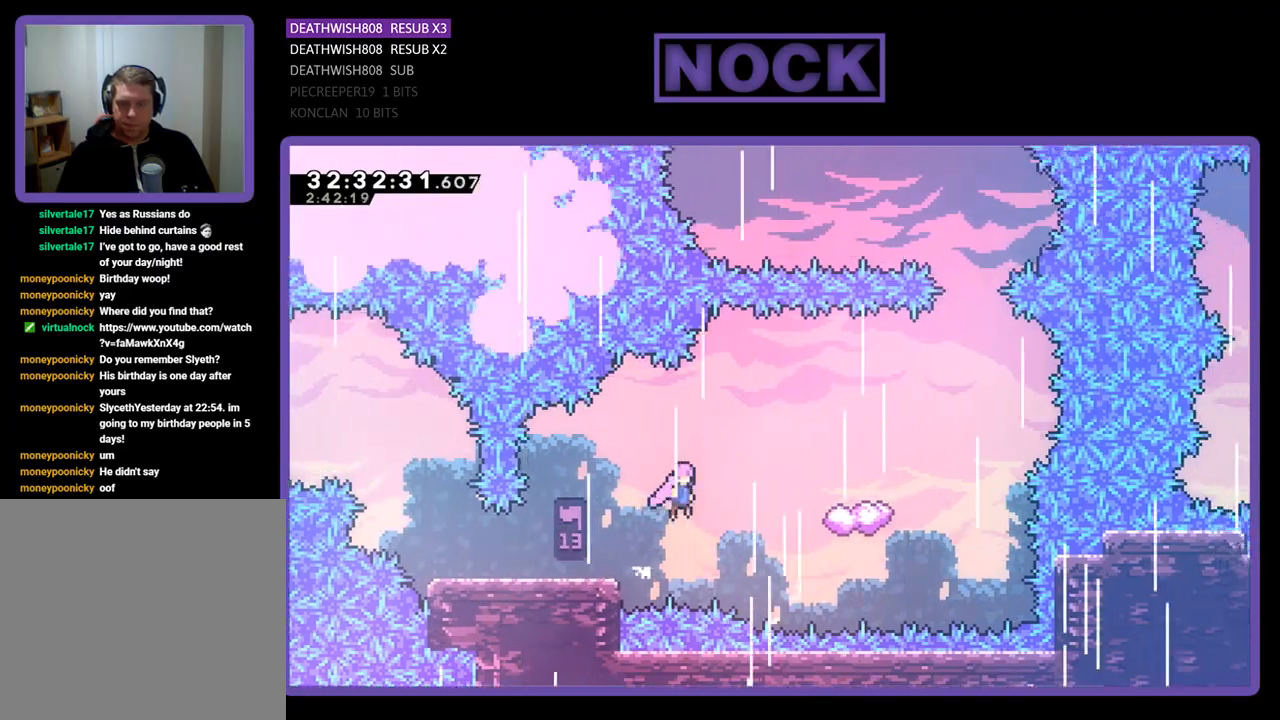
{"buttons": ["CROSS", "R2", "DPAD_RIGHT"], "left_stick": "center", "events": []}
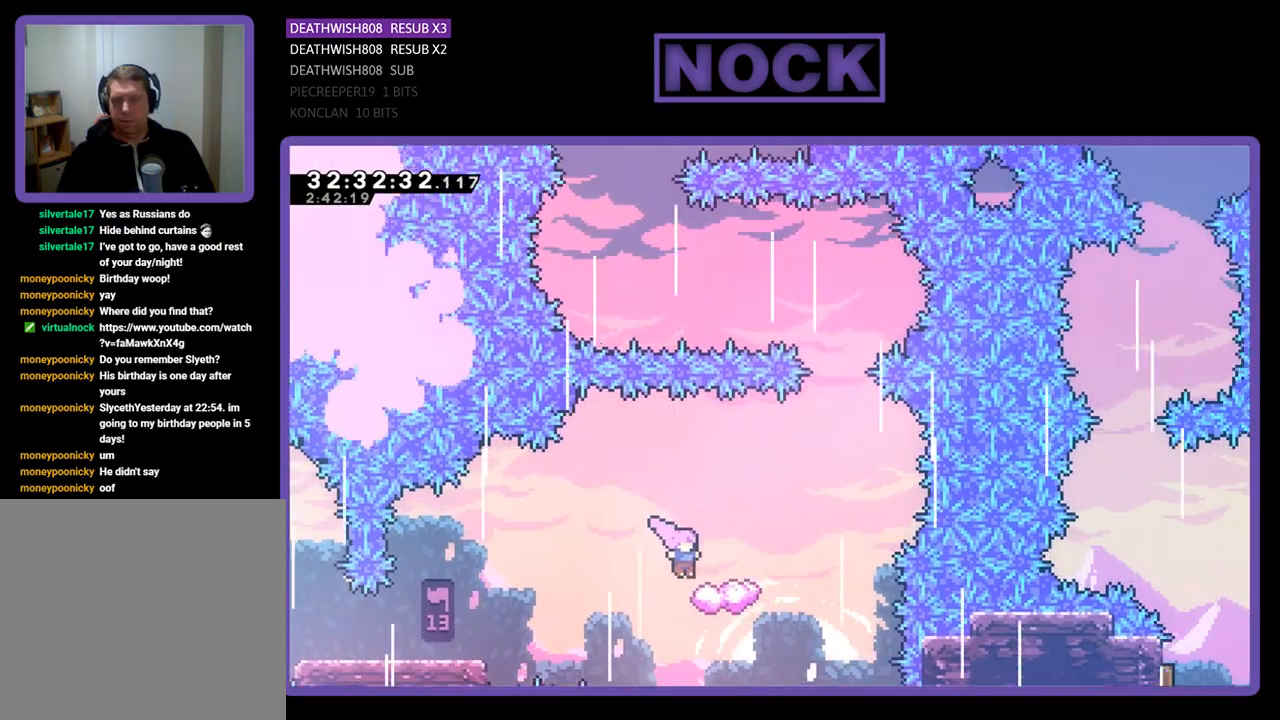
{"buttons": ["CROSS", "R2", "DPAD_RIGHT"], "left_stick": "center", "events": [[167, "CROSS", "up"], [300, "CROSS", "down"]]}
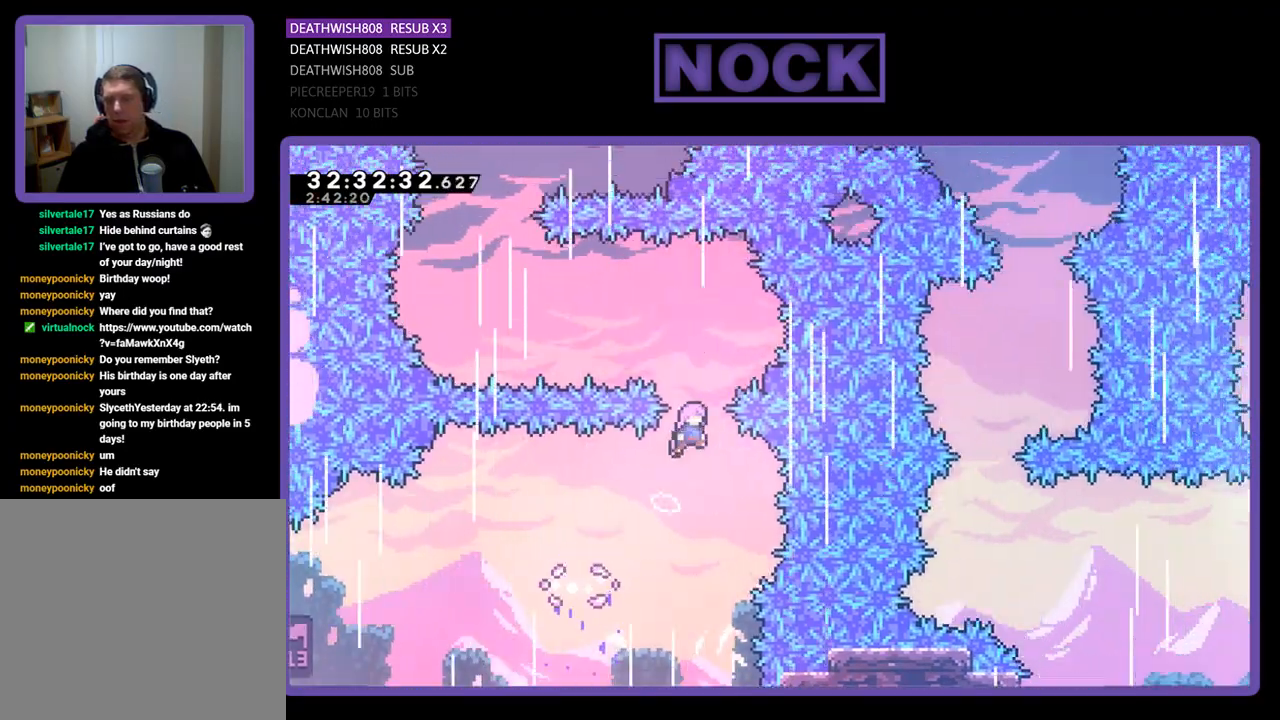
{"buttons": ["R2", "DPAD_UP", "DPAD_LEFT"], "left_stick": "center", "events": [[33, "DPAD_RIGHT", "up"], [100, "DPAD_LEFT", "down"], [200, "DPAD_UP", "down"], [467, "CROSS", "up"]]}
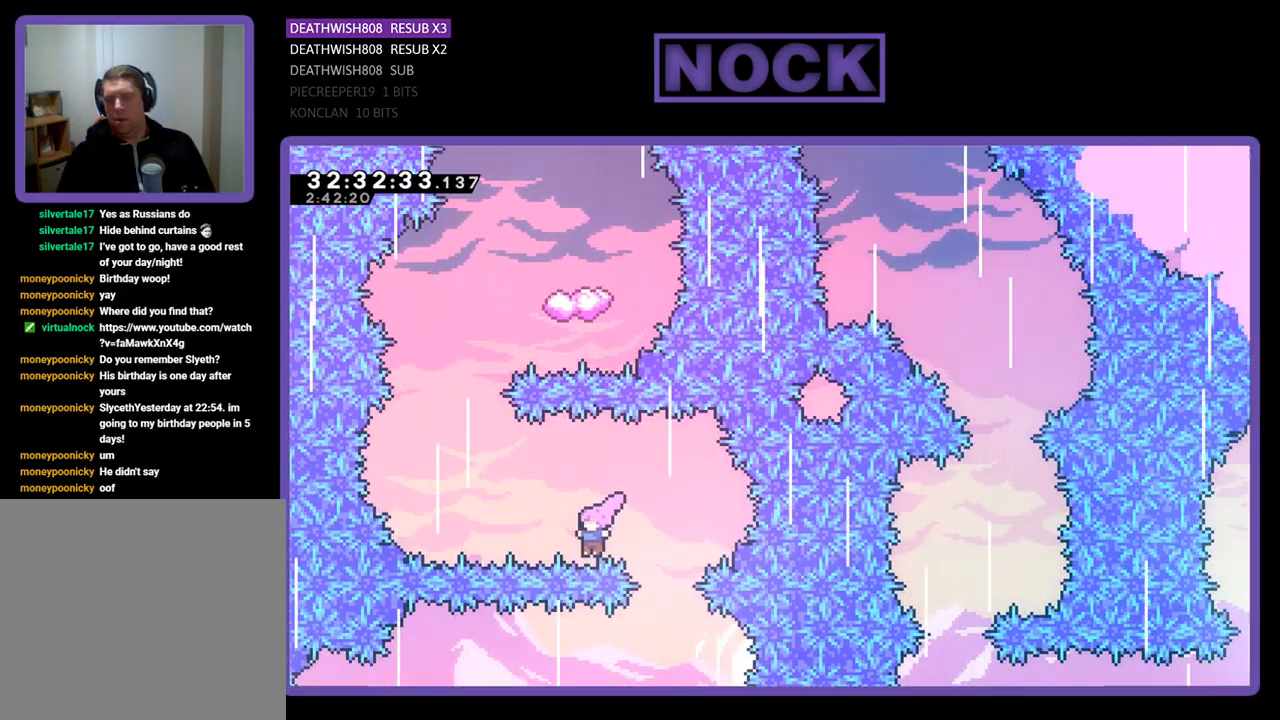
{"buttons": ["R2", "DPAD_UP", "DPAD_RIGHT"], "left_stick": "center", "events": [[33, "CIRCLE", "down"], [433, "CIRCLE", "up"], [433, "DPAD_LEFT", "up"], [500, "DPAD_RIGHT", "down"]]}
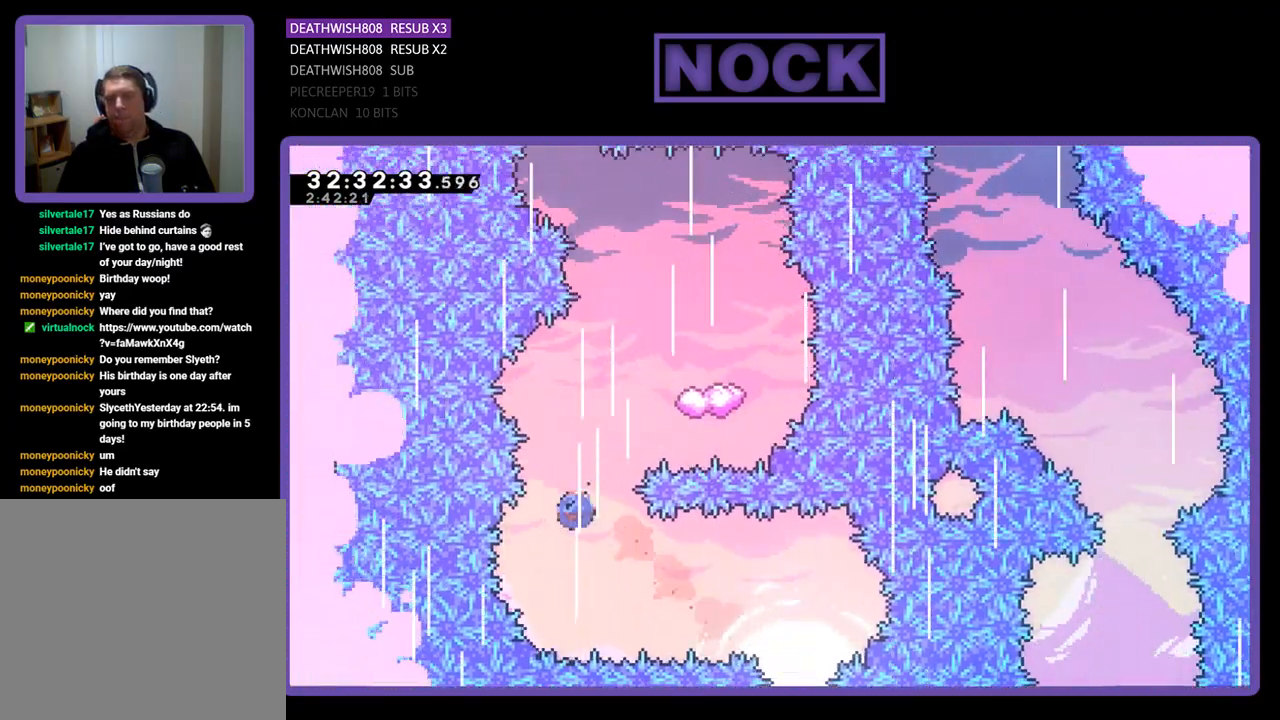
{"buttons": ["CIRCLE", "R2"], "left_stick": "center", "events": [[33, "CIRCLE", "down"], [300, "DPAD_RIGHT", "up"], [500, "DPAD_UP", "up"]]}
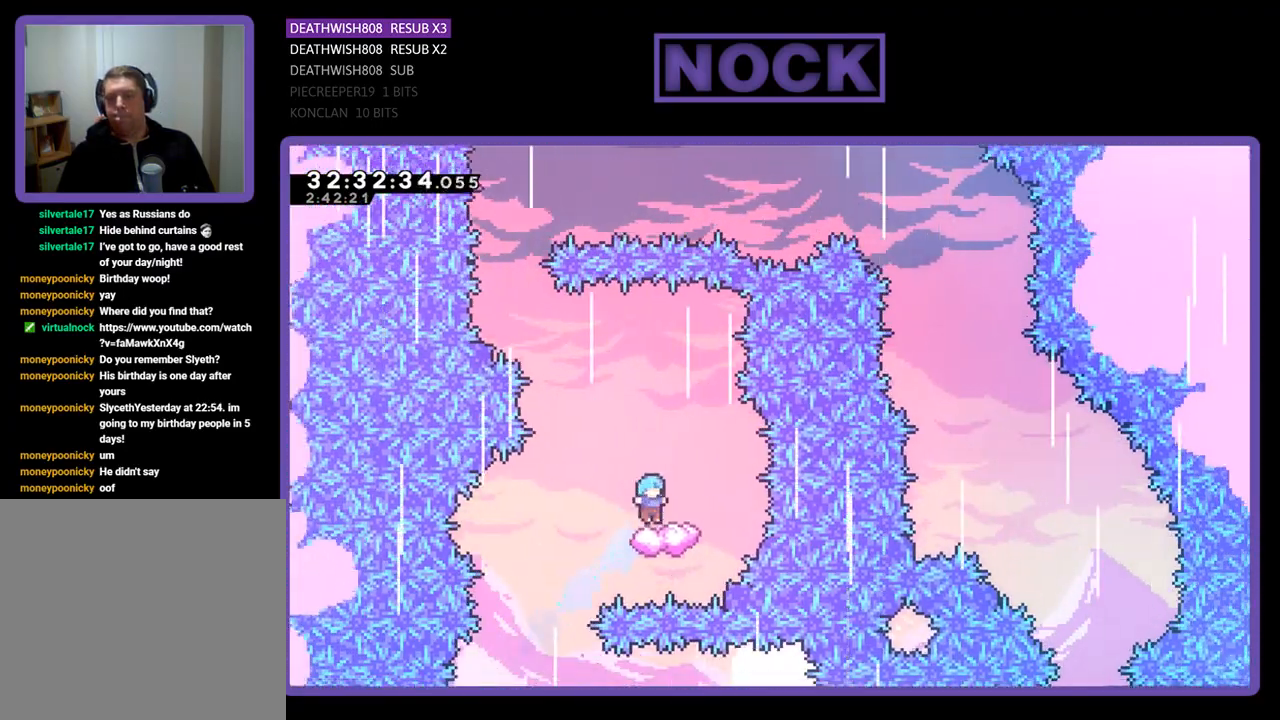
{"buttons": ["CROSS", "R2", "DPAD_UP", "DPAD_LEFT"], "left_stick": "center", "events": [[67, "CIRCLE", "up"], [233, "DPAD_LEFT", "down"], [267, "CROSS", "down"], [400, "DPAD_UP", "down"]]}
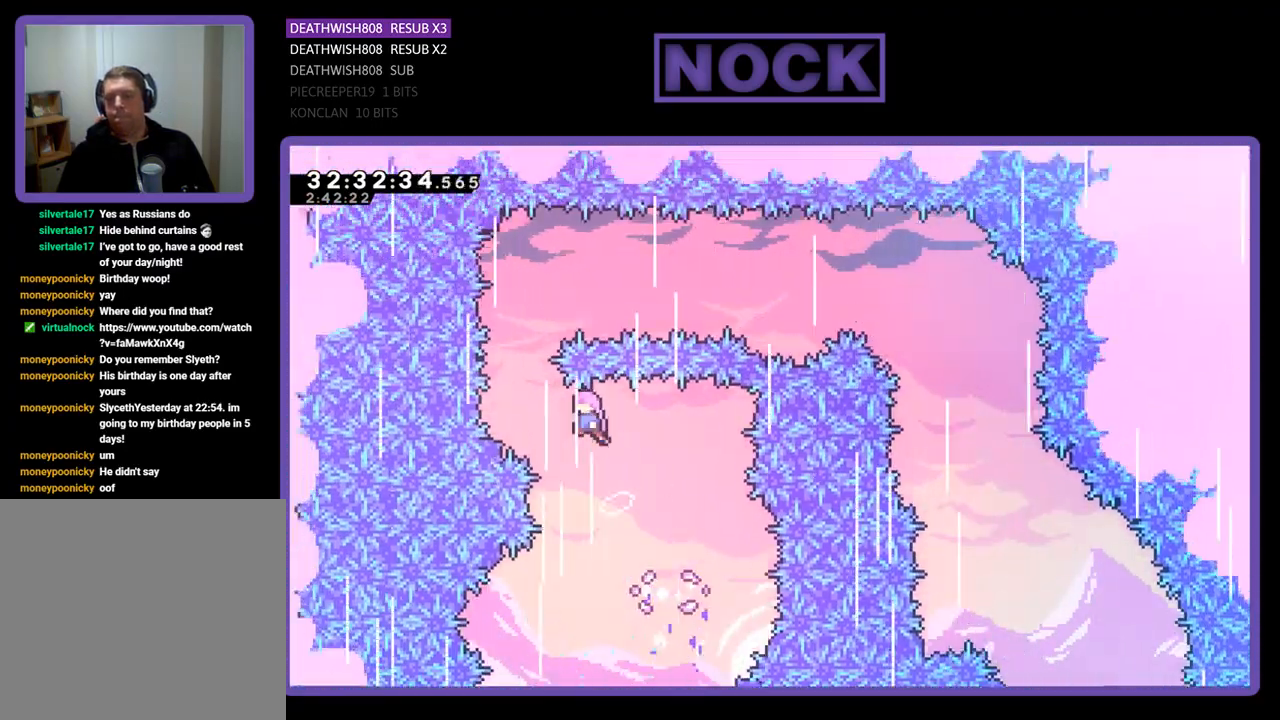
{"buttons": [], "left_stick": "center", "events": [[167, "DPAD_UP", "up"], [267, "DPAD_LEFT", "up"], [267, "DPAD_UP", "down"], [300, "DPAD_UP", "up"], [367, "CROSS", "up"], [400, "R2", "up"]]}
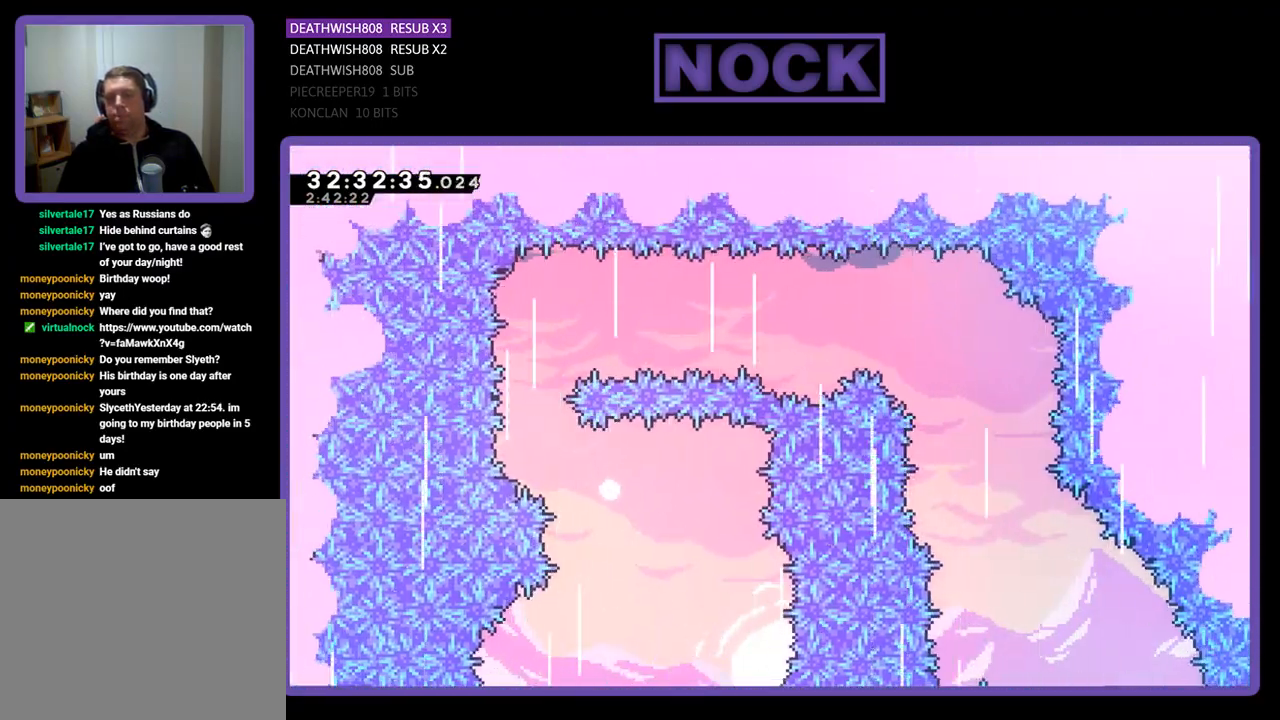
{"buttons": [], "left_stick": "center", "events": []}
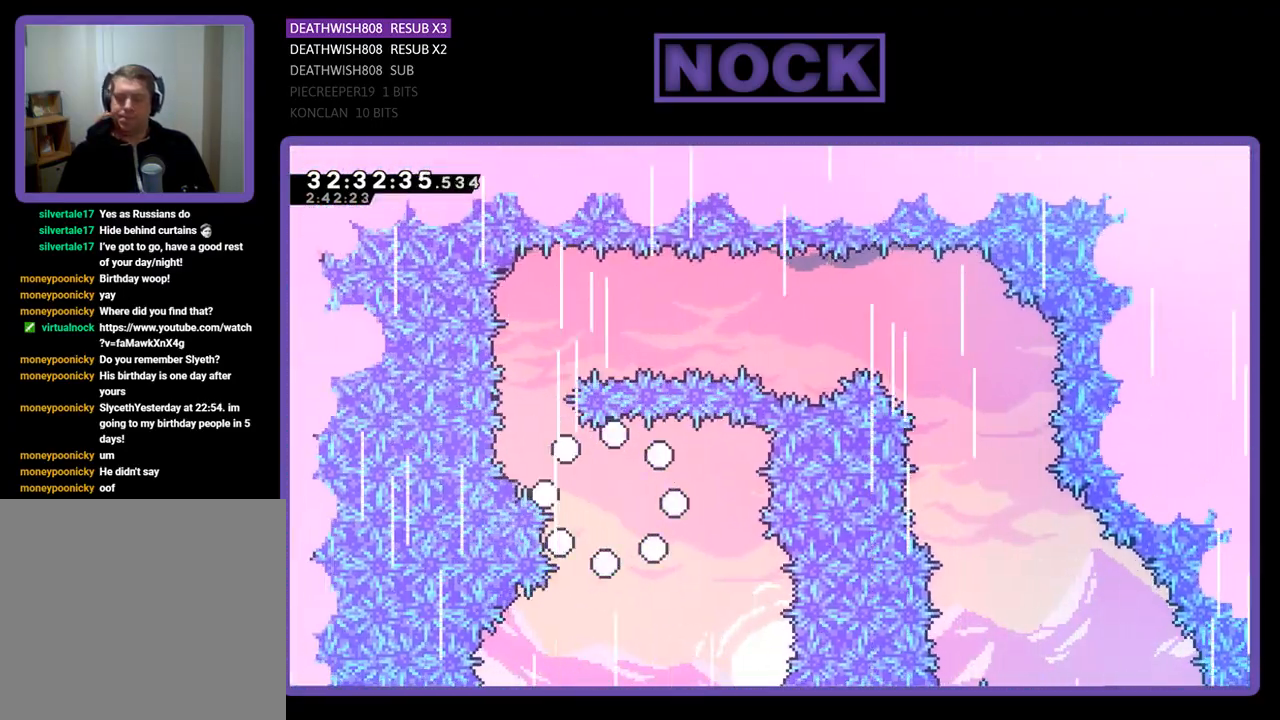
{"buttons": [], "left_stick": "center", "events": []}
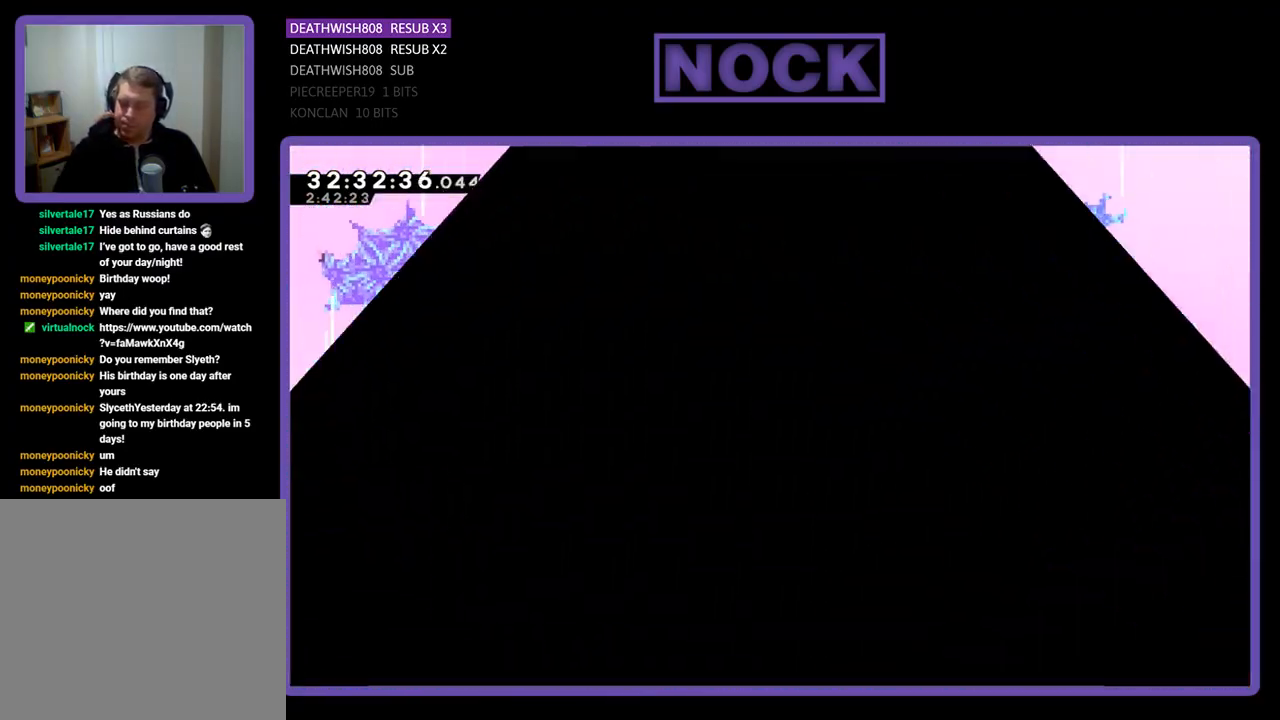
{"buttons": [], "left_stick": "center", "events": []}
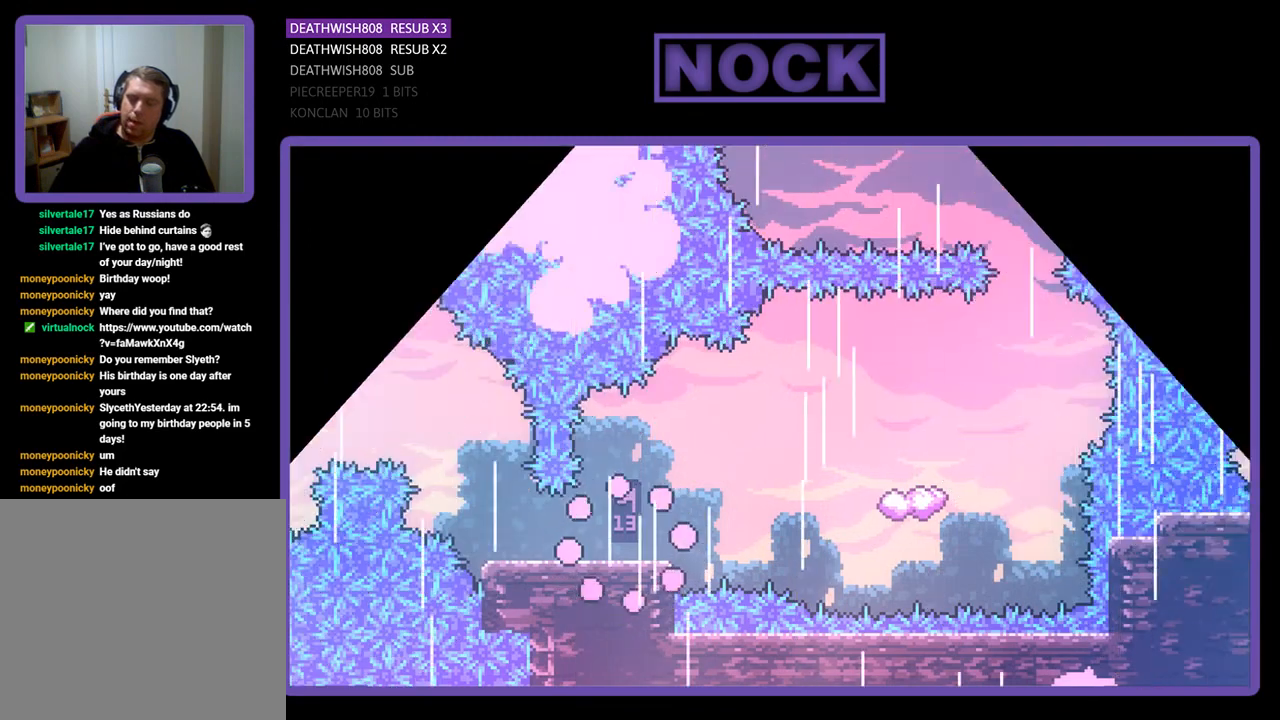
{"buttons": [], "left_stick": "center", "events": []}
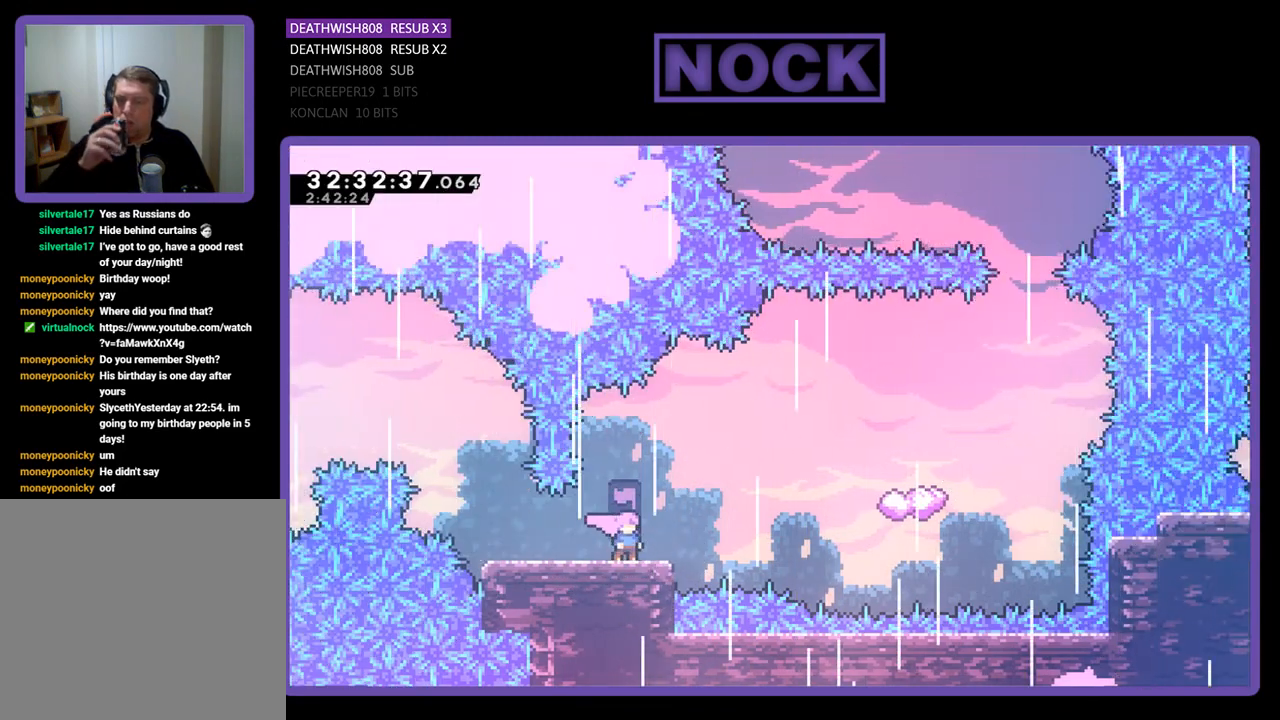
{"buttons": [], "left_stick": "center", "events": []}
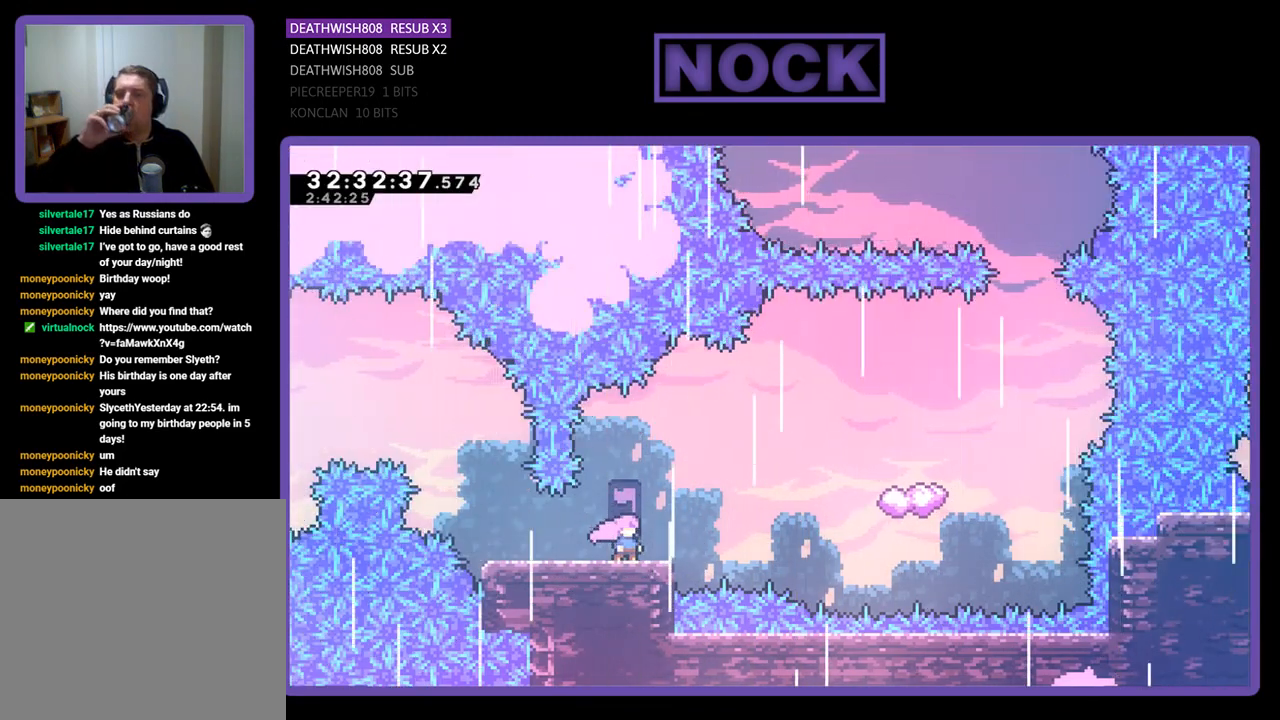
{"buttons": [], "left_stick": "center", "events": []}
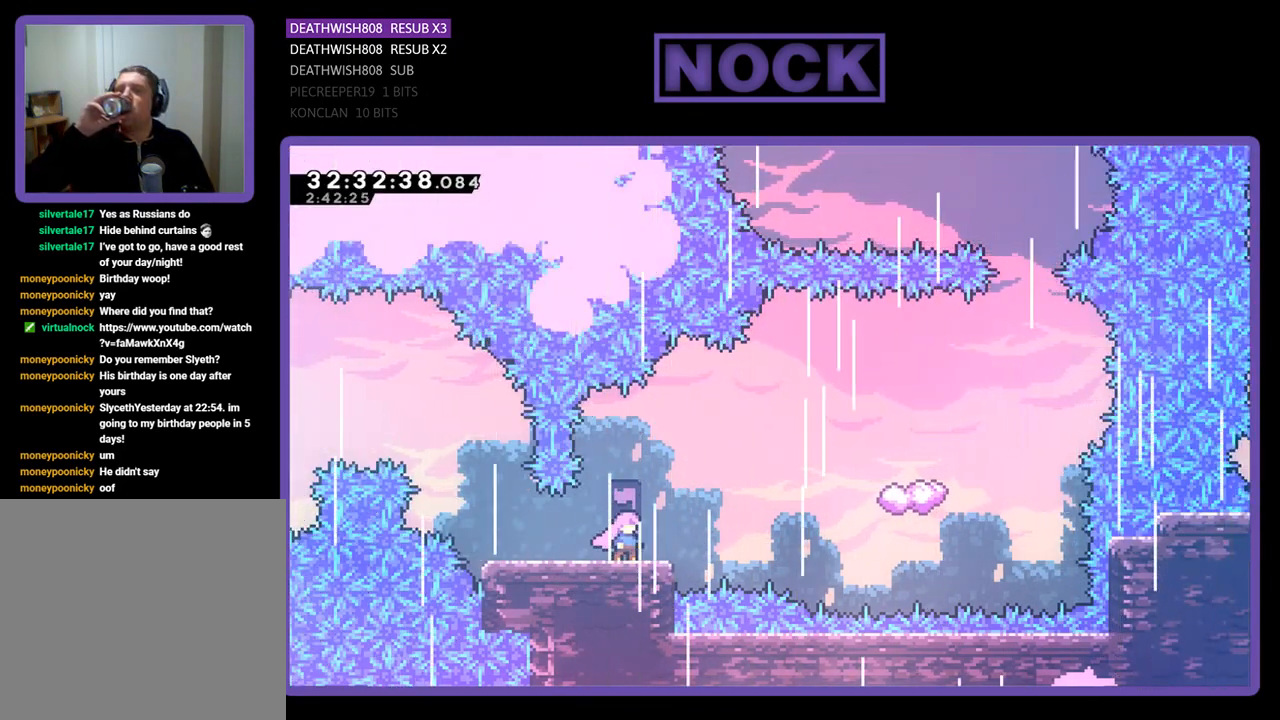
{"buttons": [], "left_stick": "center", "events": []}
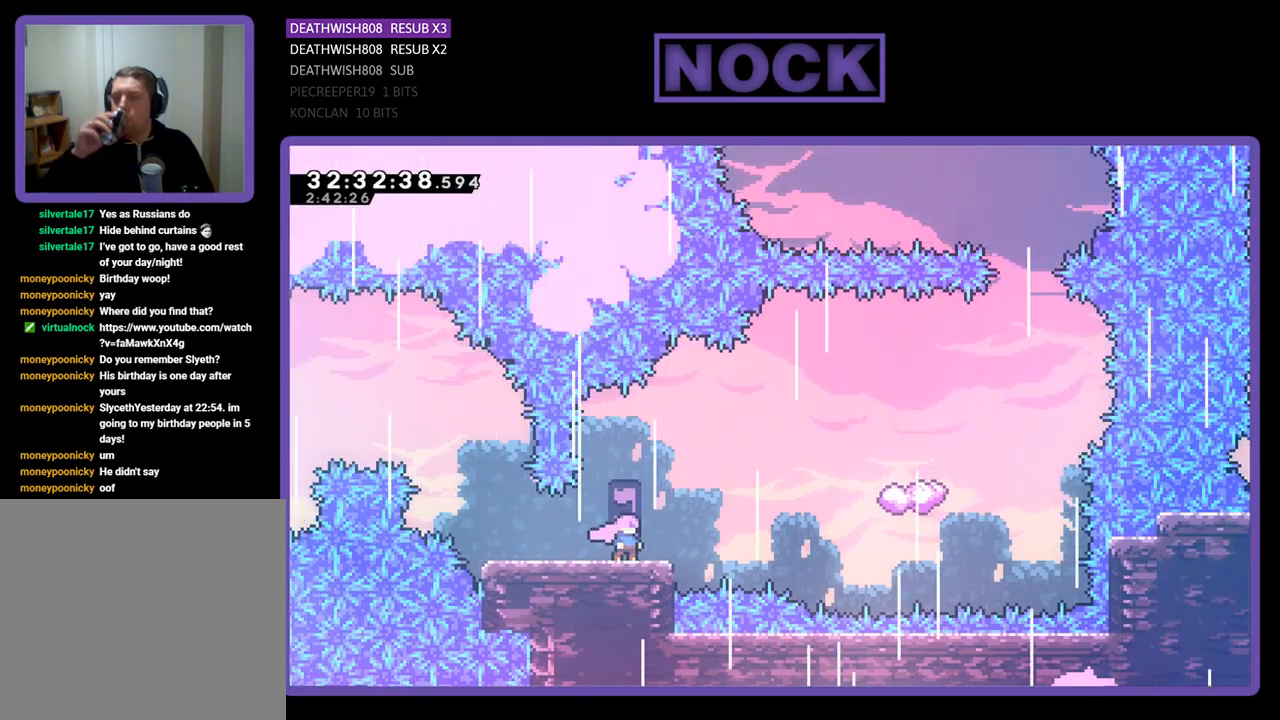
{"buttons": [], "left_stick": "center", "events": []}
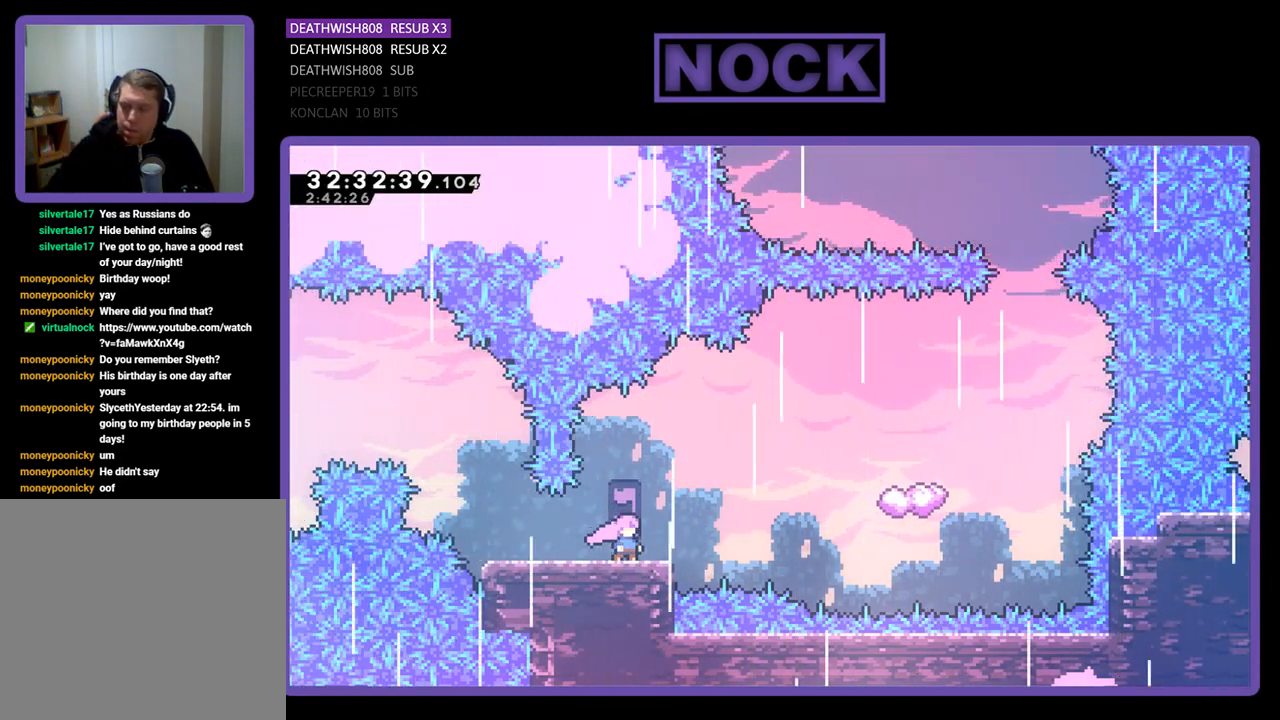
{"buttons": [], "left_stick": "center", "events": []}
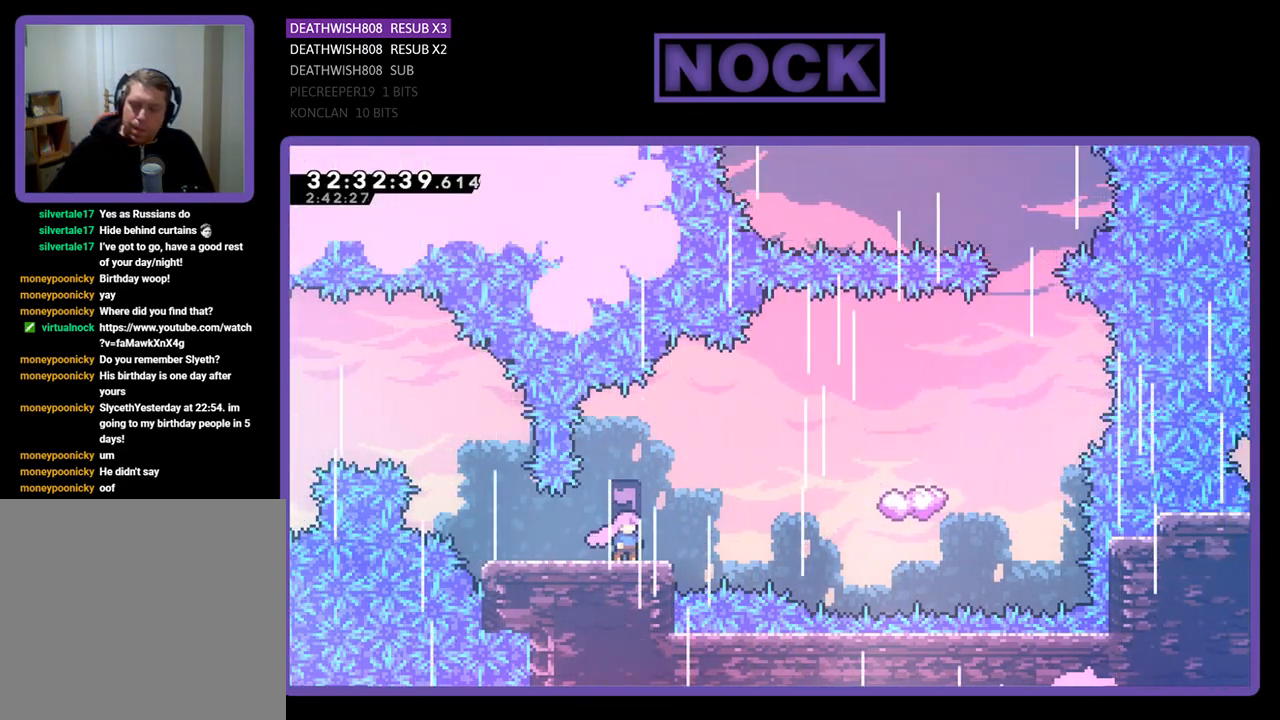
{"buttons": [], "left_stick": "center", "events": []}
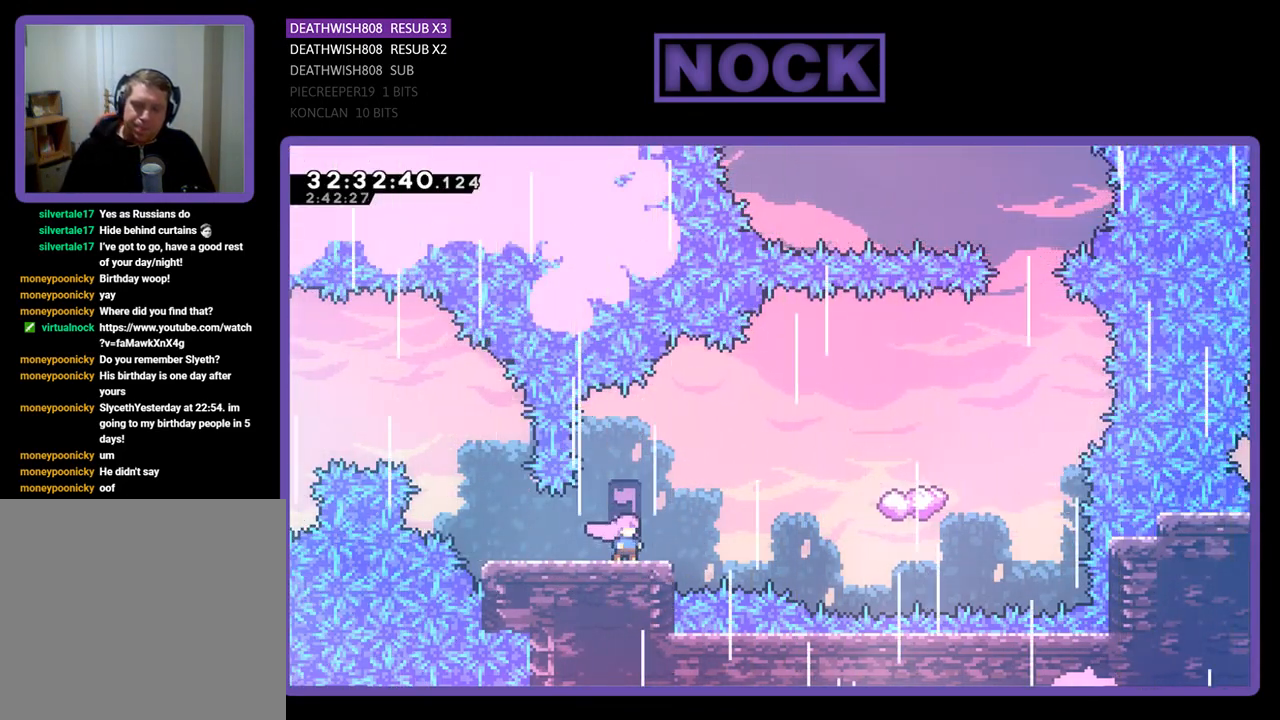
{"buttons": ["CROSS", "R2", "DPAD_RIGHT"], "left_stick": "center", "events": [[67, "DPAD_RIGHT", "down"], [167, "R2", "down"], [367, "CROSS", "down"]]}
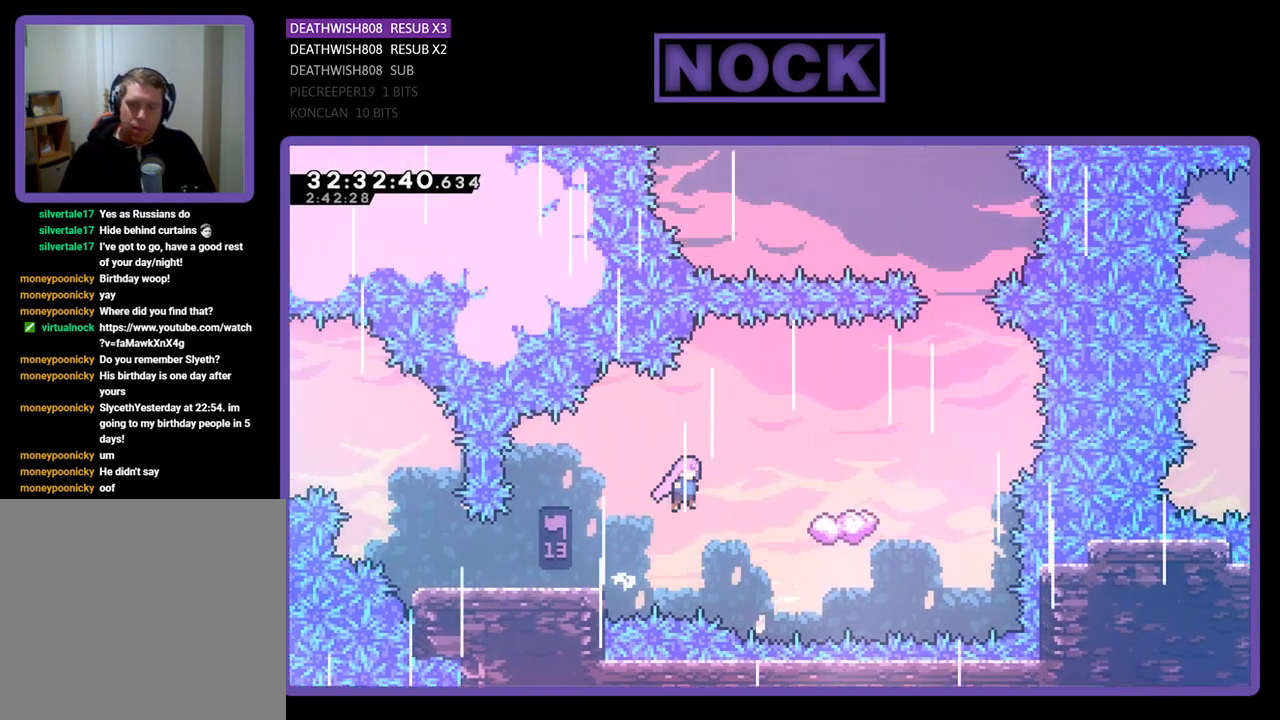
{"buttons": ["CROSS", "R2", "DPAD_RIGHT"], "left_stick": "center", "events": []}
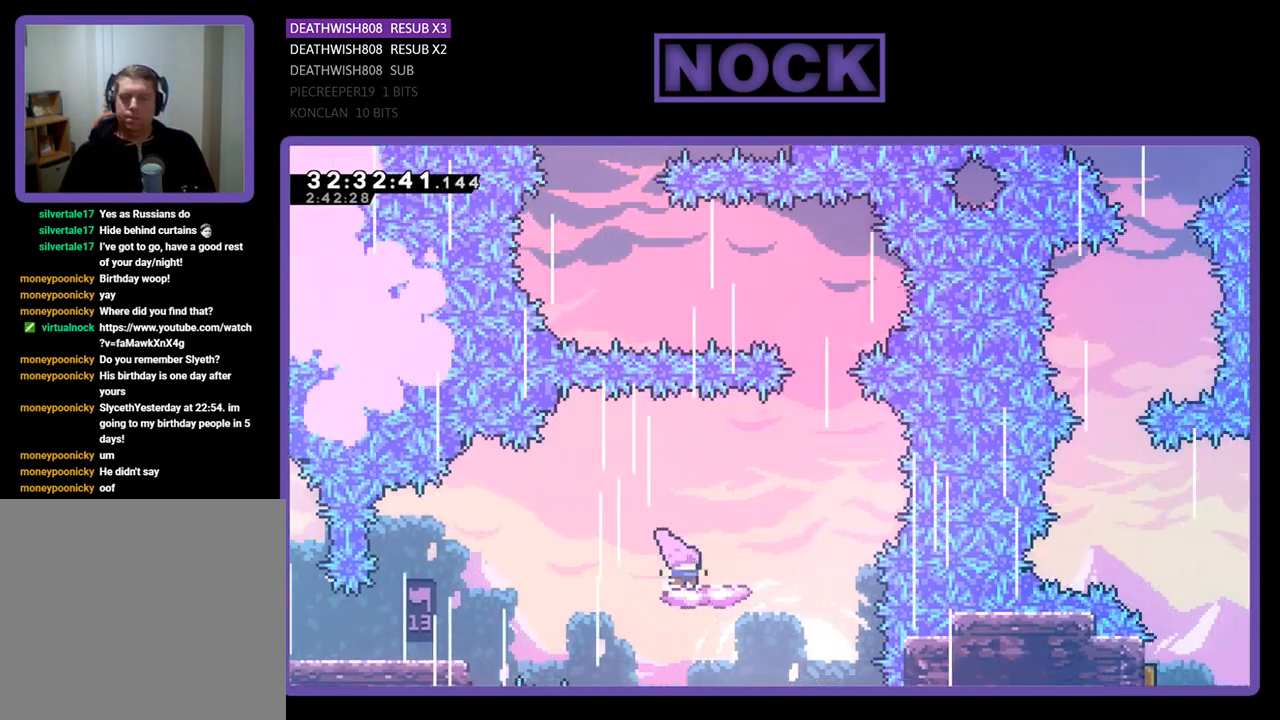
{"buttons": ["CROSS", "R2"], "left_stick": "center", "events": [[67, "CROSS", "up"], [267, "CROSS", "down"], [400, "DPAD_RIGHT", "up"]]}
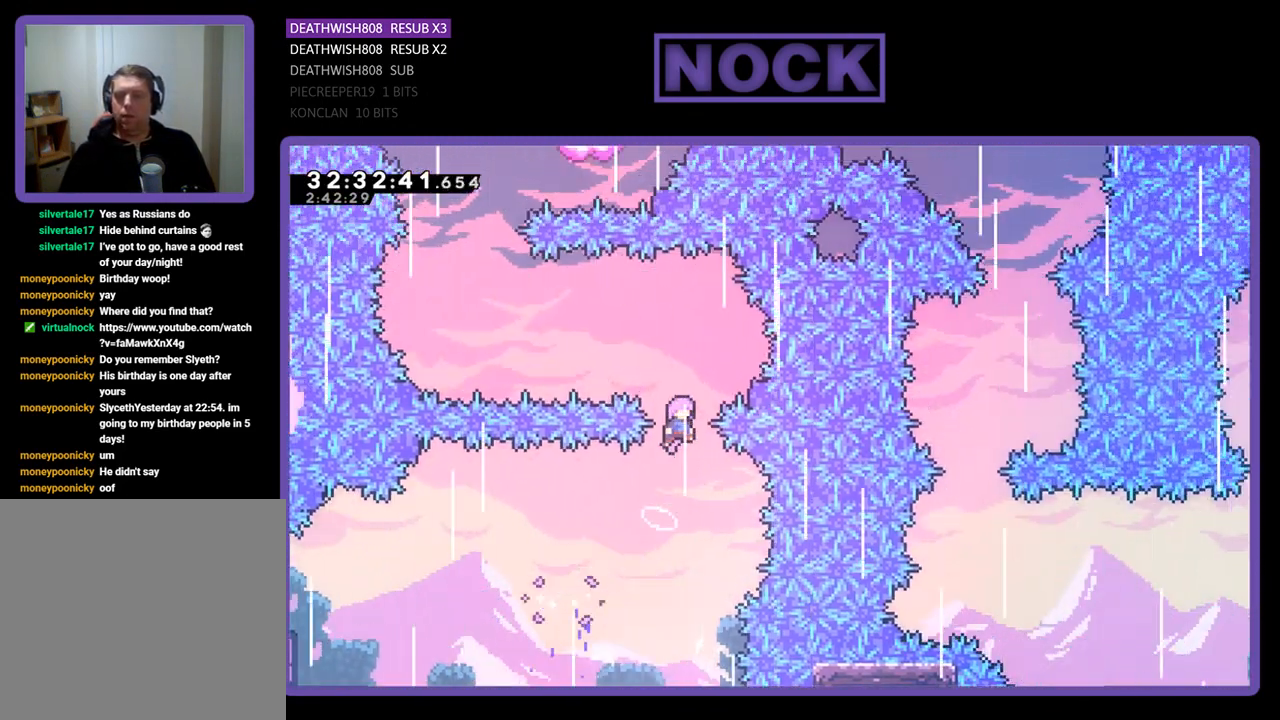
{"buttons": ["CIRCLE", "R2", "DPAD_UP", "DPAD_LEFT"], "left_stick": "center", "events": [[100, "DPAD_LEFT", "down"], [233, "CROSS", "up"], [400, "DPAD_UP", "down"], [433, "CIRCLE", "down"]]}
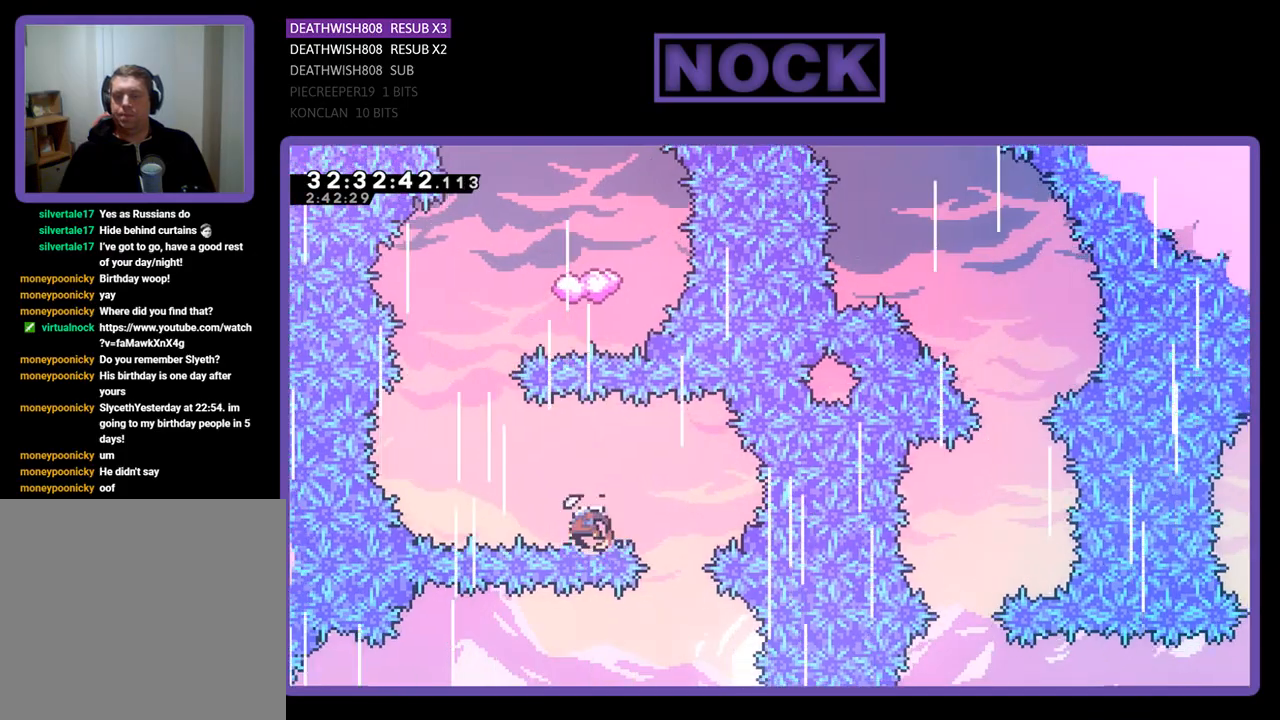
{"buttons": ["CIRCLE", "R2", "DPAD_UP"], "left_stick": "center", "events": [[333, "CIRCLE", "up"], [367, "DPAD_LEFT", "up"], [433, "CIRCLE", "down"], [467, "DPAD_RIGHT", "down"], [500, "DPAD_RIGHT", "up"]]}
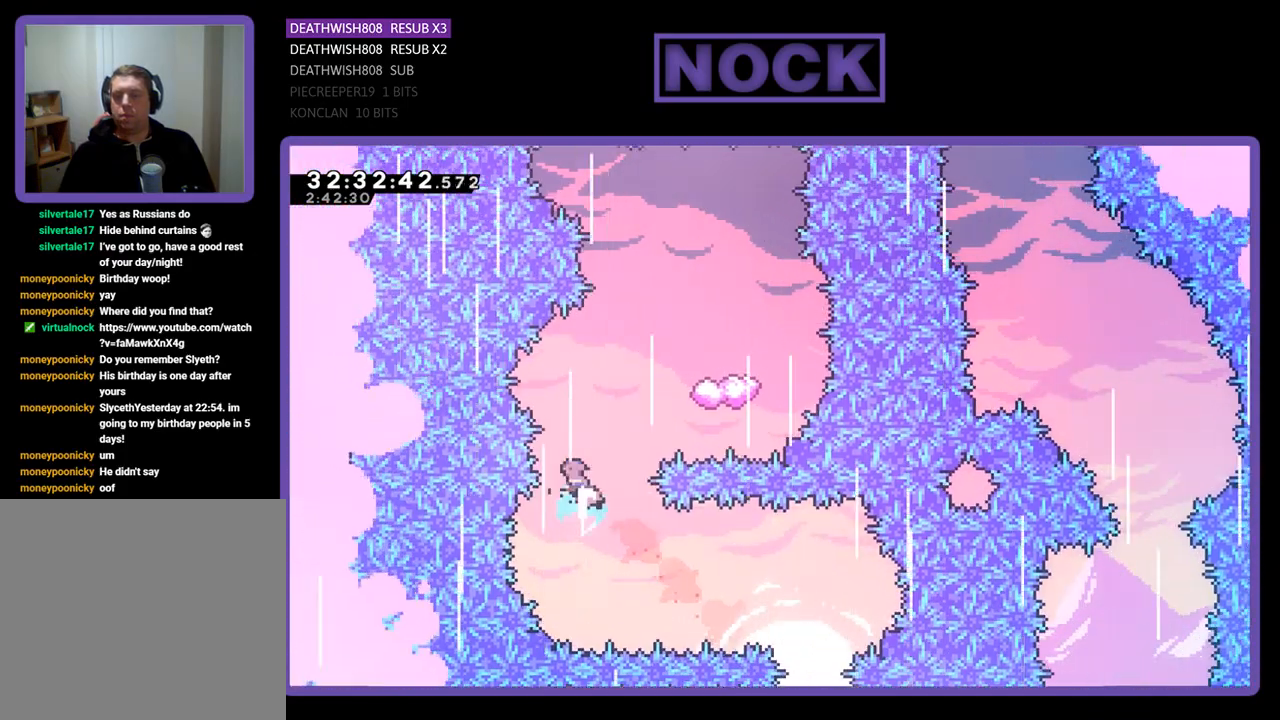
{"buttons": ["CIRCLE", "R2", "DPAD_UP", "DPAD_RIGHT"], "left_stick": "center", "events": [[100, "DPAD_RIGHT", "down"]]}
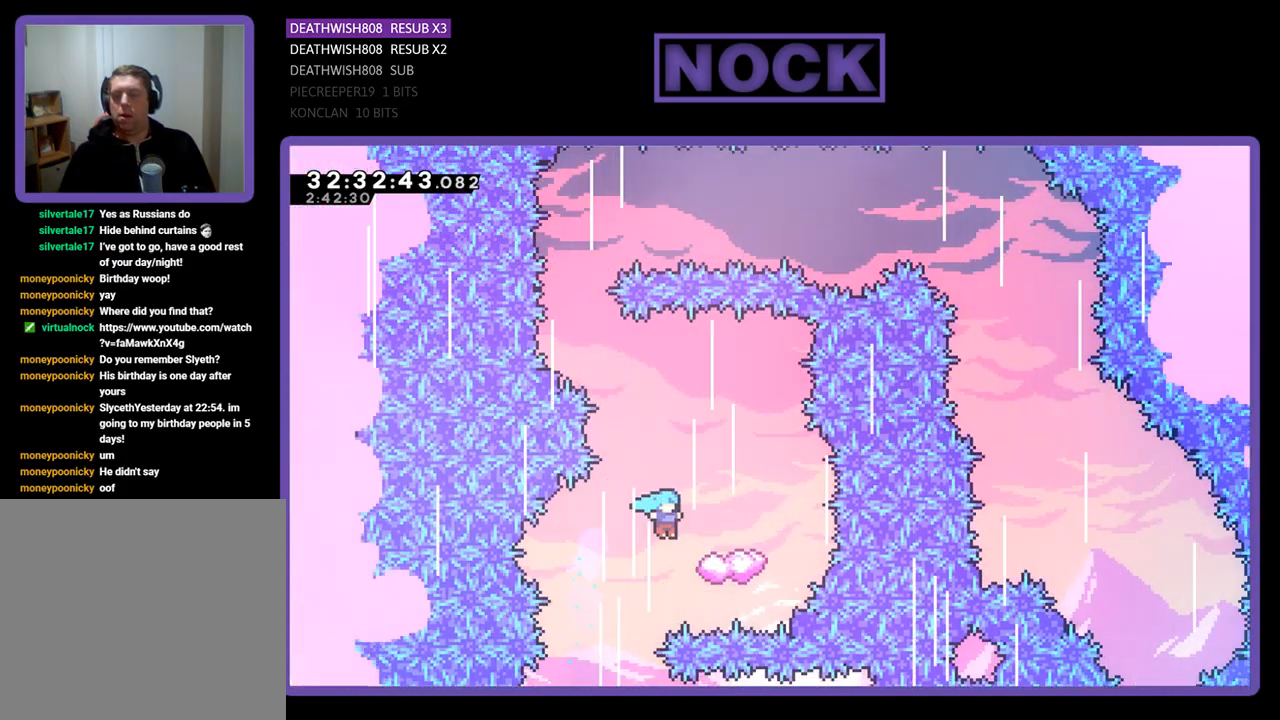
{"buttons": ["CROSS", "R2", "DPAD_UP", "DPAD_LEFT"], "left_stick": "center", "events": [[233, "DPAD_RIGHT", "up"], [267, "CIRCLE", "up"], [267, "DPAD_UP", "up"], [333, "DPAD_LEFT", "down"], [400, "CROSS", "down"], [500, "DPAD_UP", "down"]]}
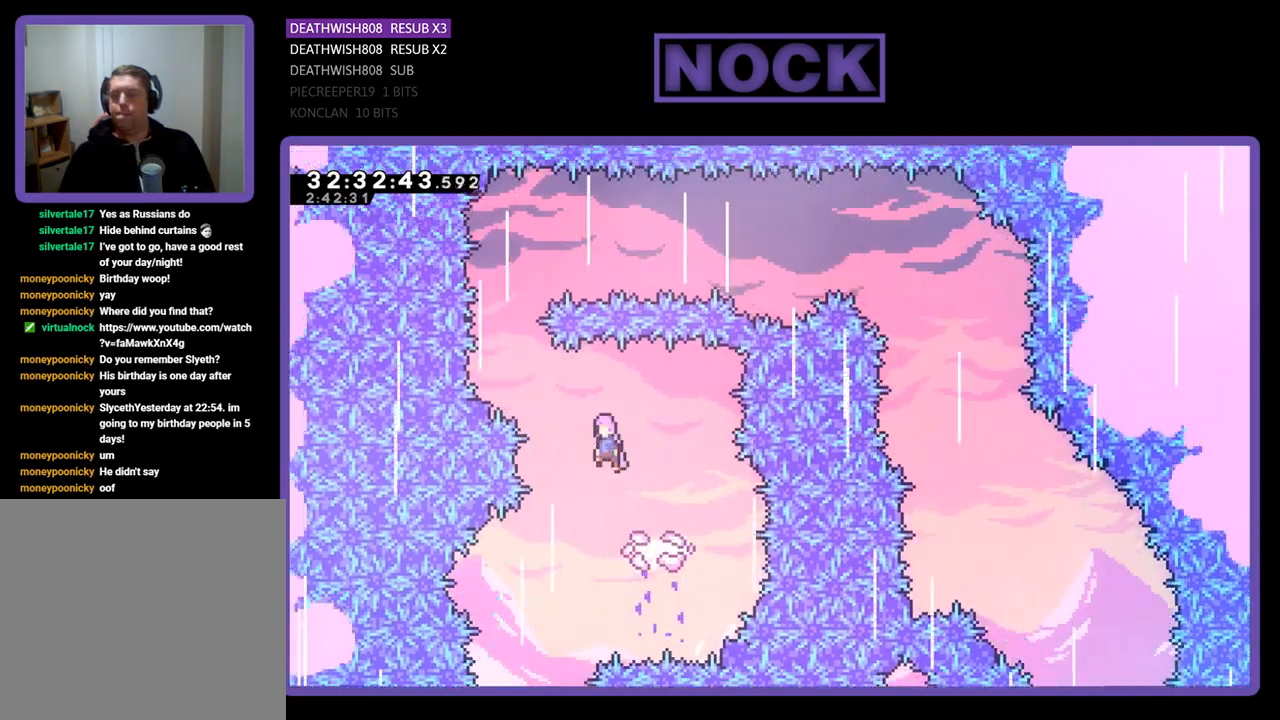
{"buttons": [], "left_stick": "center", "events": [[67, "DPAD_UP", "up"], [367, "DPAD_UP", "down"], [400, "DPAD_LEFT", "up"], [400, "DPAD_UP", "up"], [467, "CROSS", "up"], [500, "R2", "up"]]}
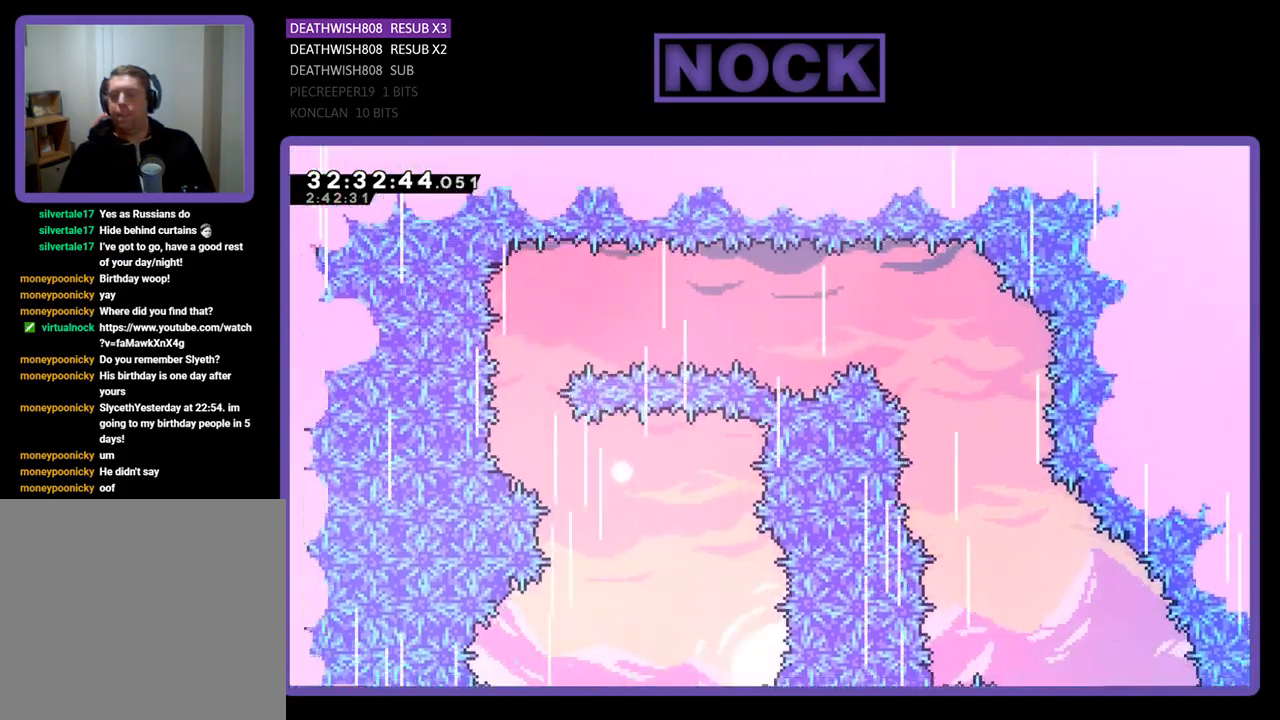
{"buttons": [], "left_stick": "center", "events": []}
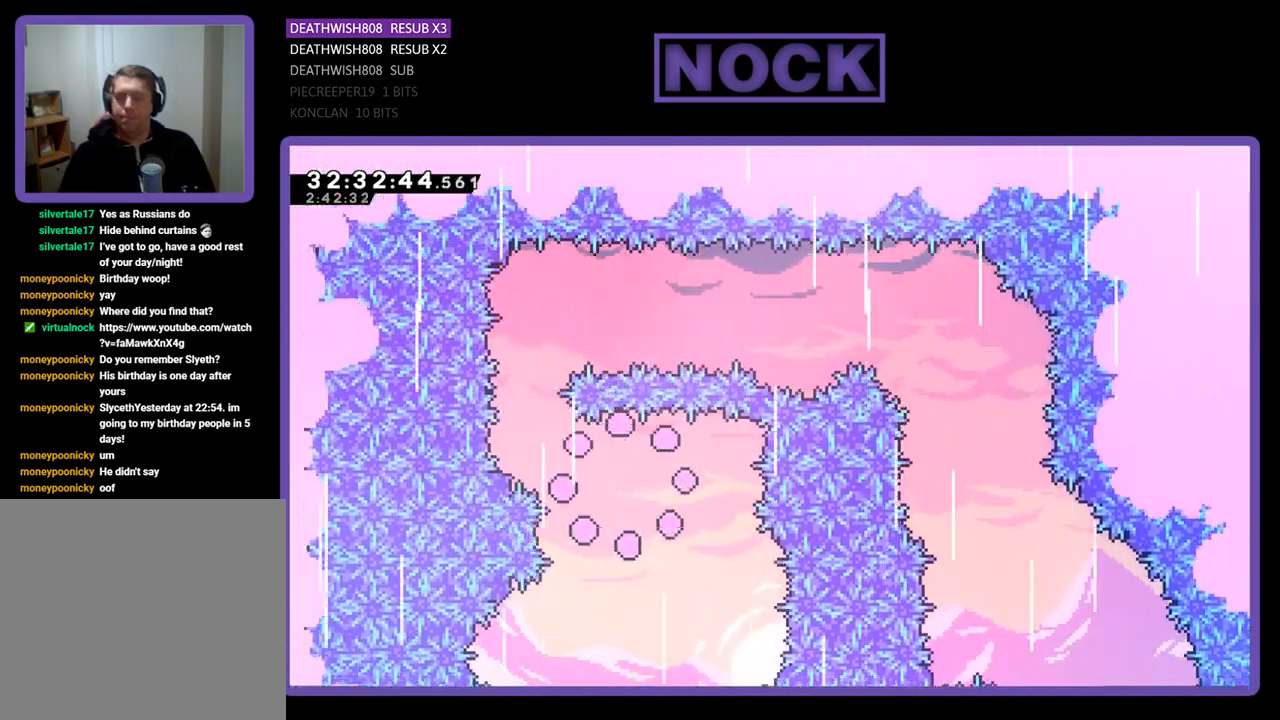
{"buttons": [], "left_stick": "center", "events": []}